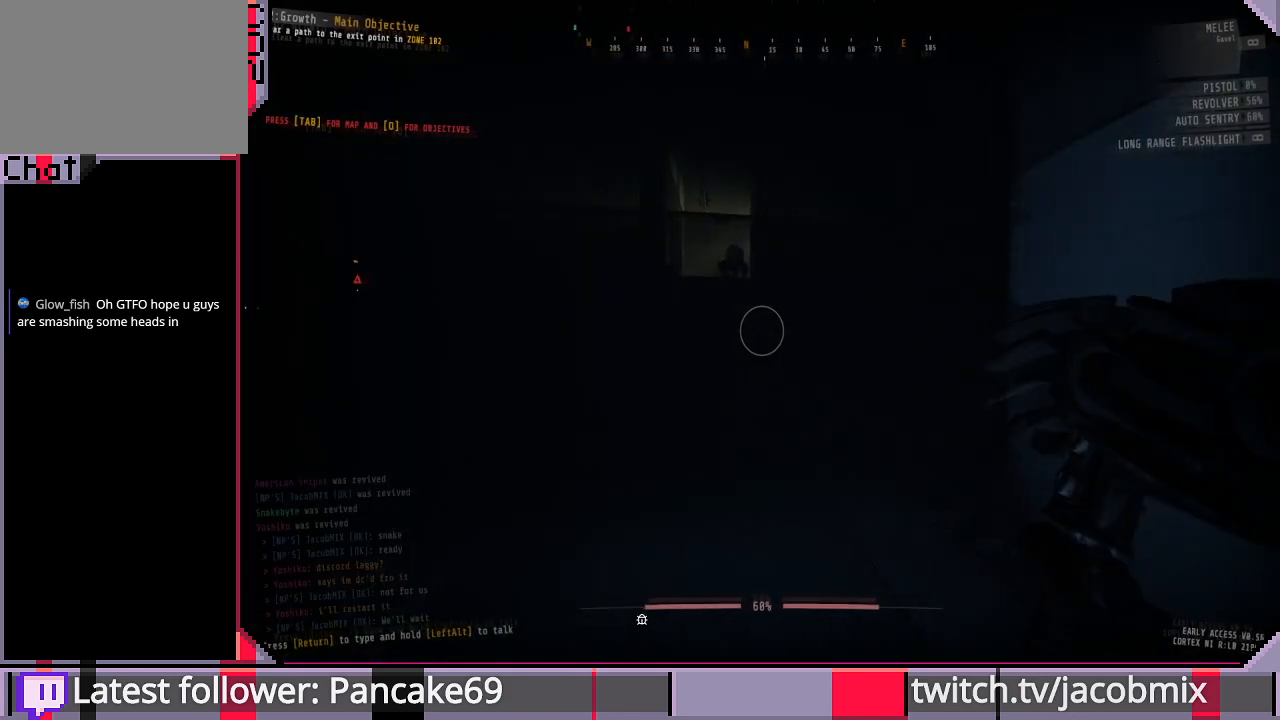
Gameplay with keyboard and mouse; each line is a JSON object with the keys and mouse buttons held at the frame after it. "events" lists presses ("down") and releases ("up") of "a", "c", "ctrl", "d", "e", "f", "q", "r", "s", "shift", "space", "t", "tab", "w", "x", "z", "mouse_left", "mouse_wheel", "mouse_right", "mouse_mb4" and "mouse_mb5" between this image and that frame as [ms after this image, input, new state], when the widget could be followed in between. "mouse_left", "mouse_wheel", "mouse_right", "mouse_mb4", "mouse_mb5" = the "left", "wheel", "right", "mb4", "mb5" buttons of the "mouse" list. No other keys are recorded. "wheel" means that the mouse wheel is clicked or scrolled. Mouse movement is not recorded.
{"keys": ["w"], "mouse": [], "events": [[366, "w", "down"]]}
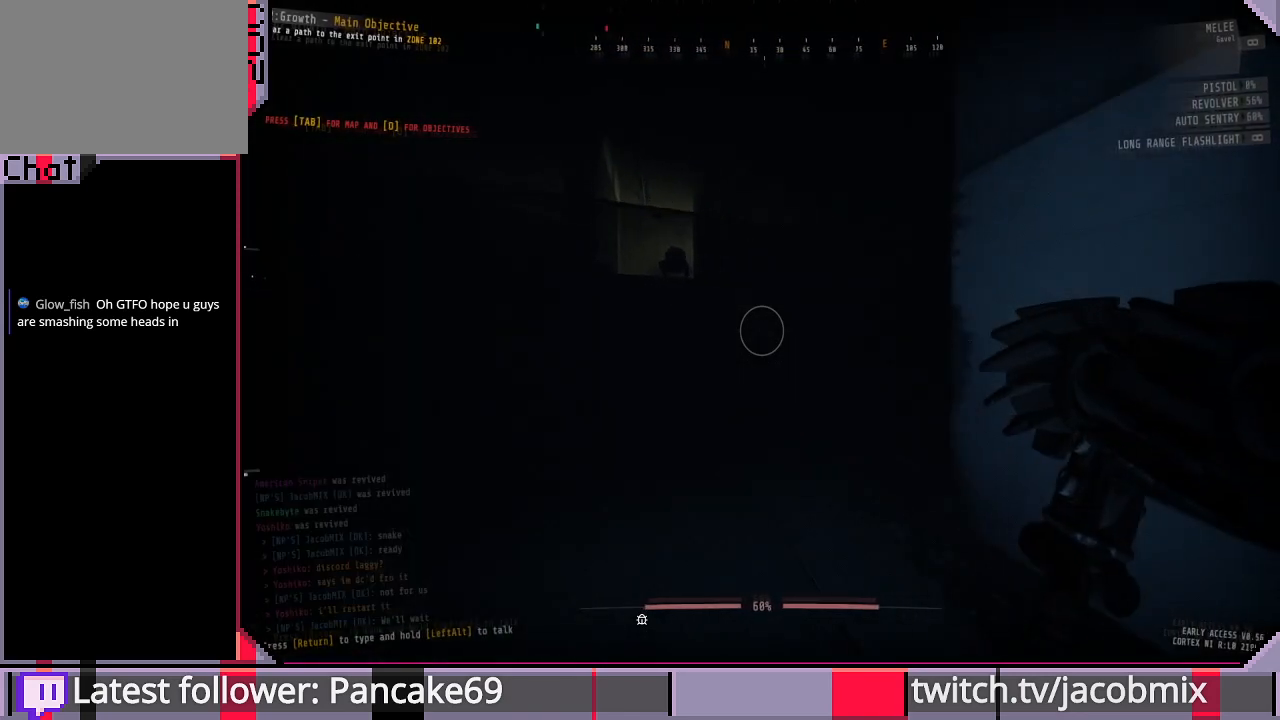
{"keys": ["w"], "mouse": [], "events": []}
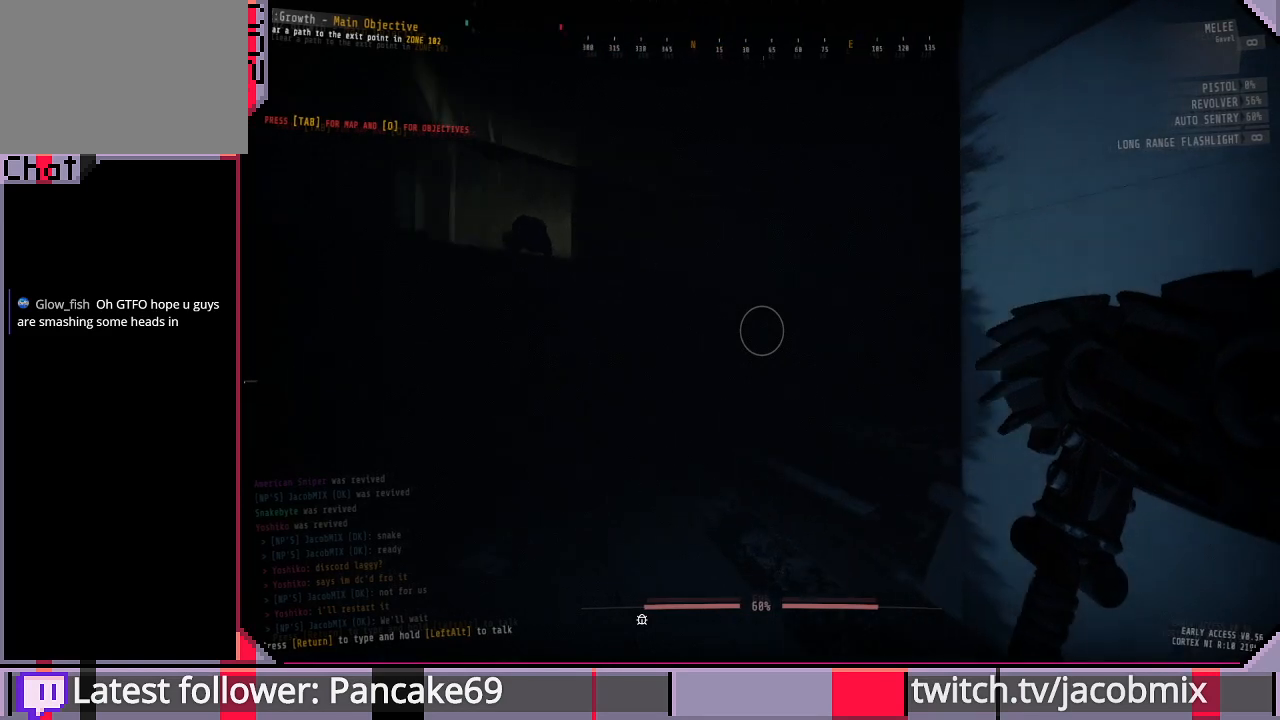
{"keys": ["w"], "mouse": [], "events": []}
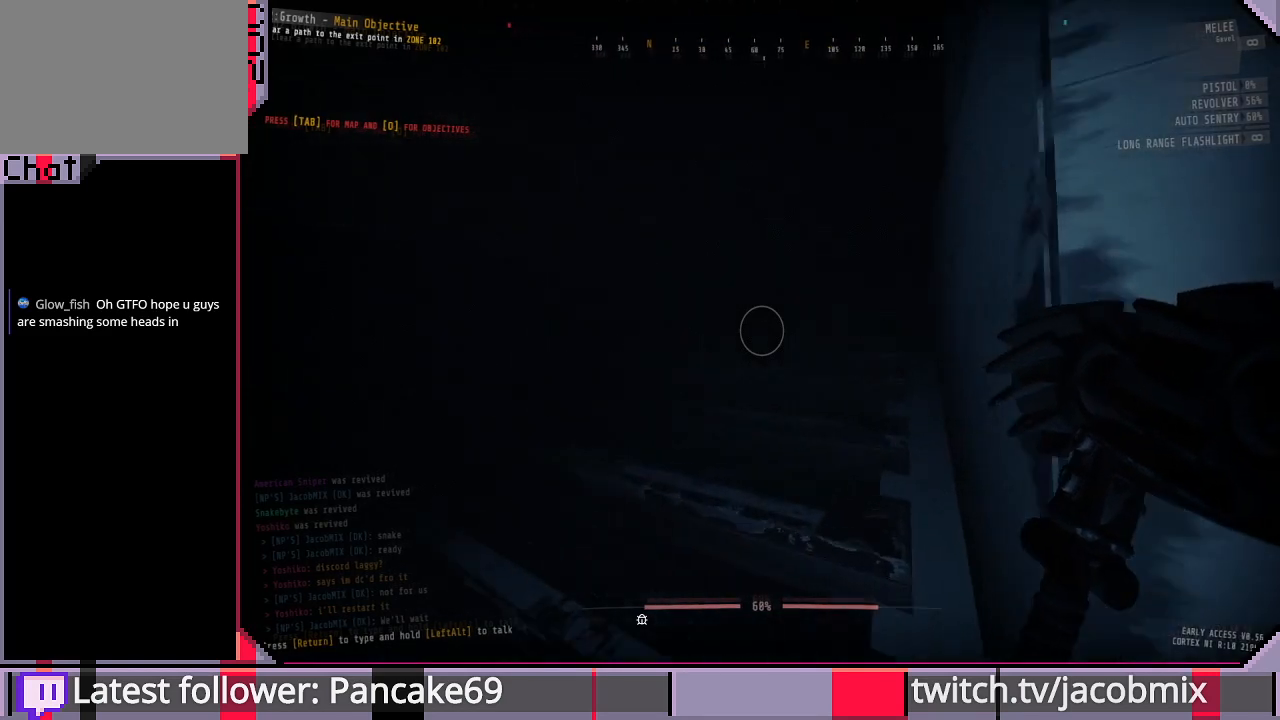
{"keys": ["d", "w"], "mouse": [], "events": [[500, "d", "down"]]}
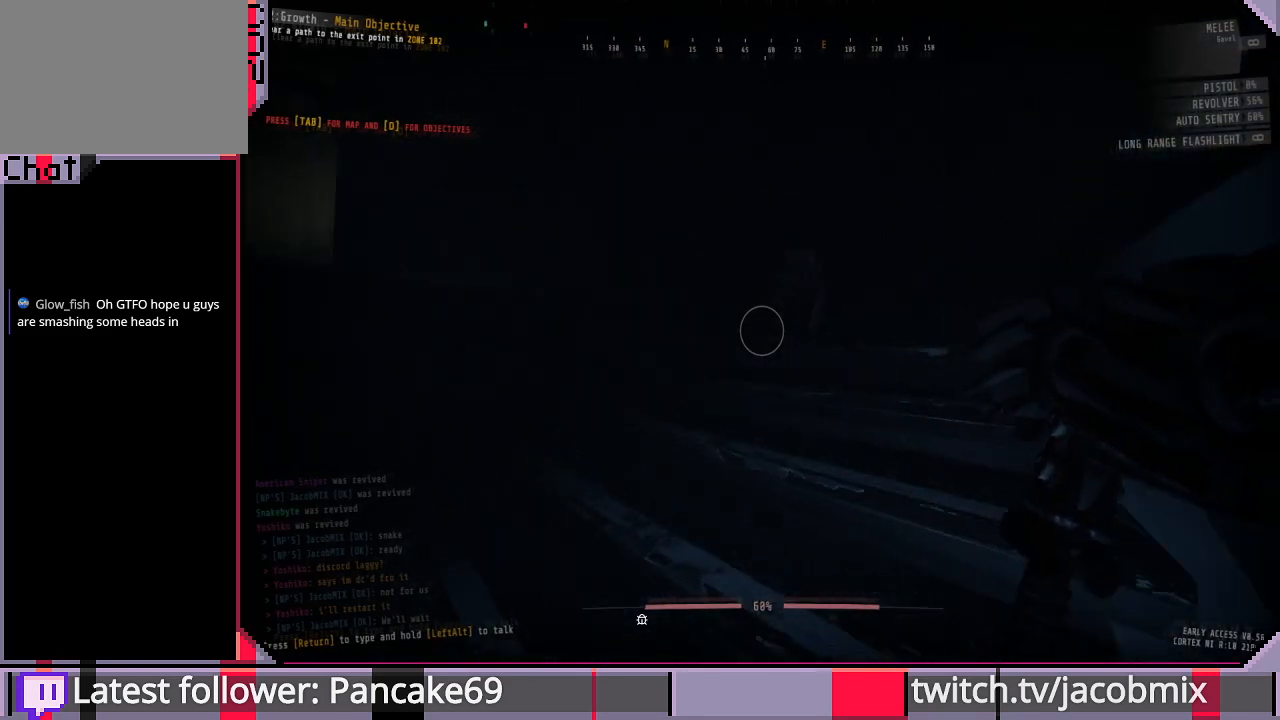
{"keys": ["d", "w"], "mouse": [], "events": []}
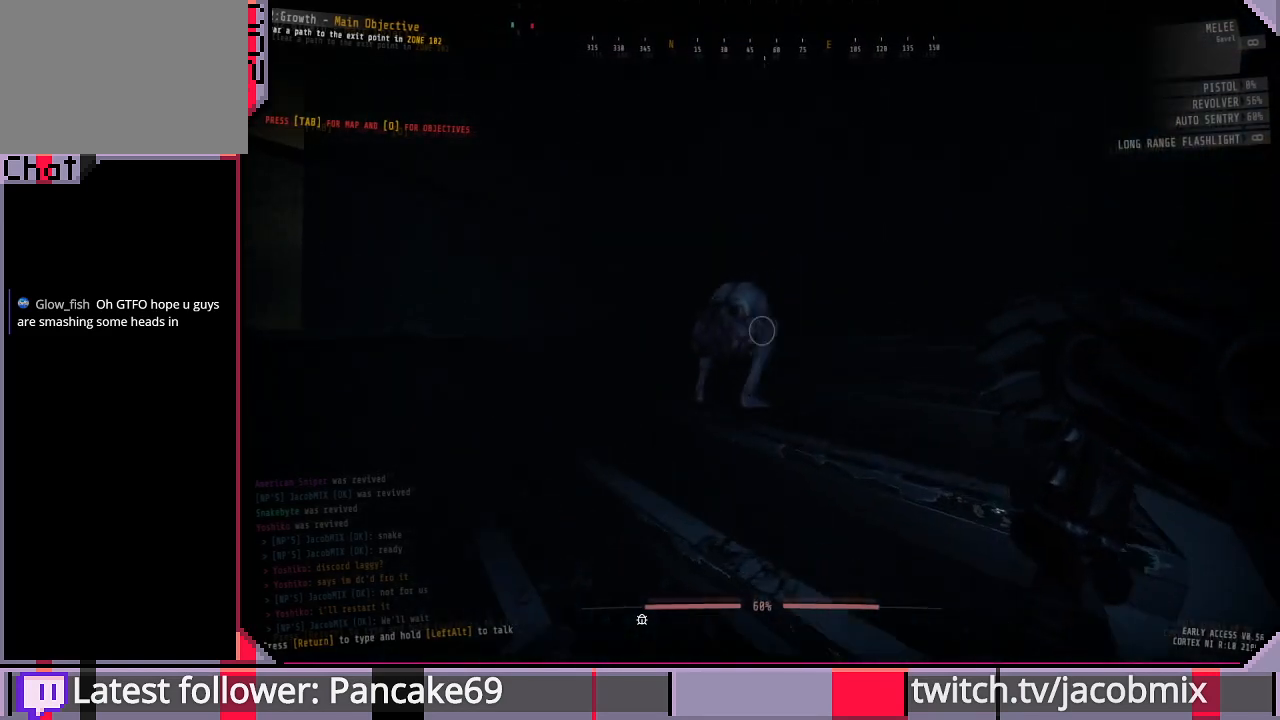
{"keys": ["d", "w"], "mouse": [], "events": []}
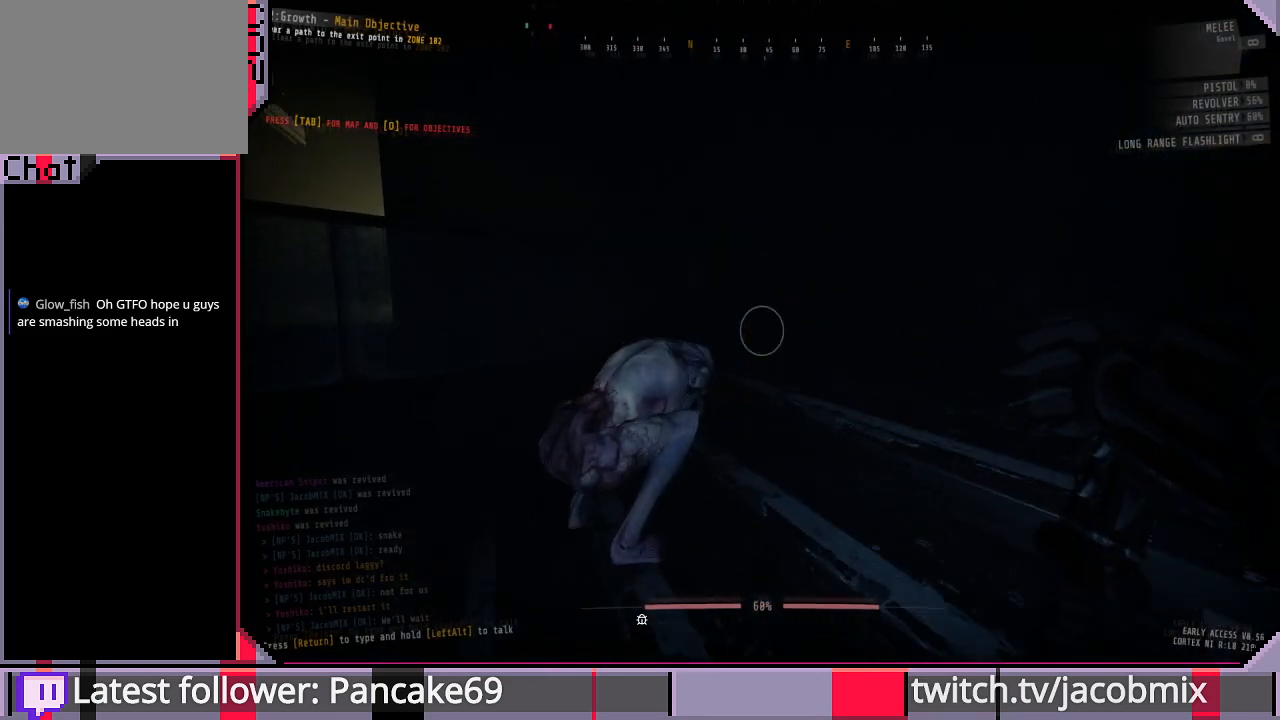
{"keys": ["d", "w"], "mouse": [], "events": []}
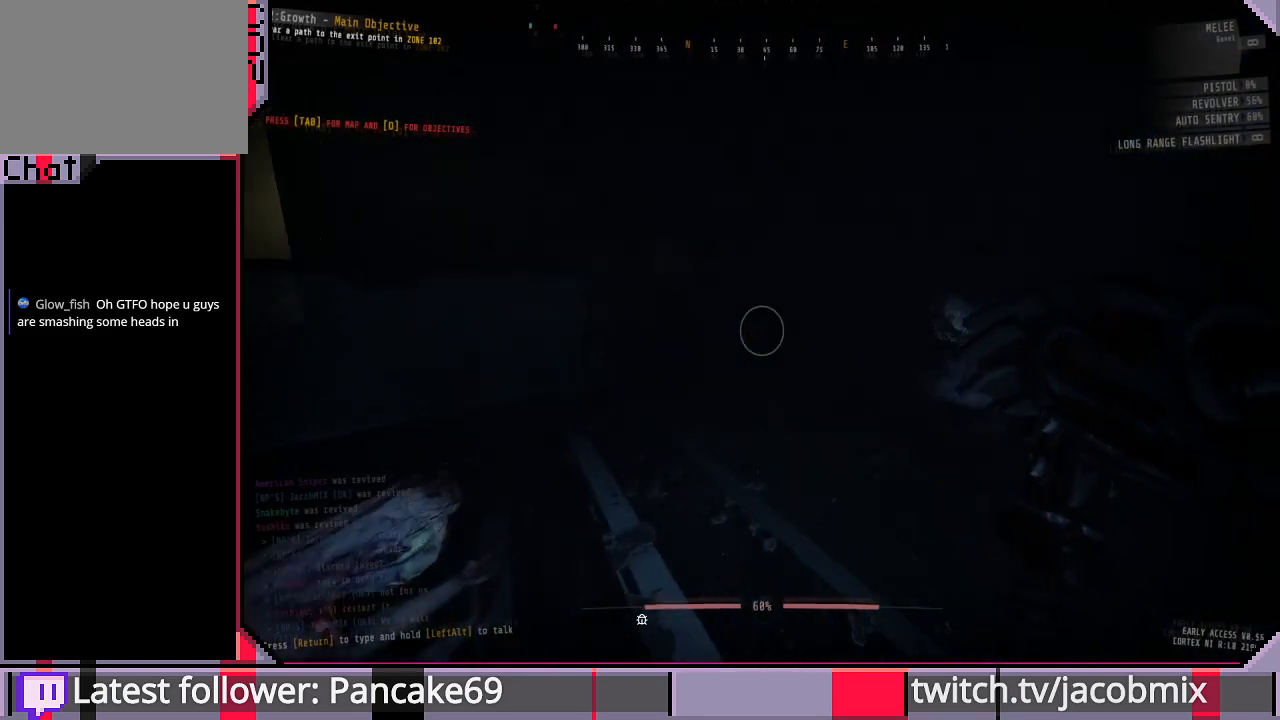
{"keys": [], "mouse": [], "events": [[366, "d", "up"], [366, "w", "up"]]}